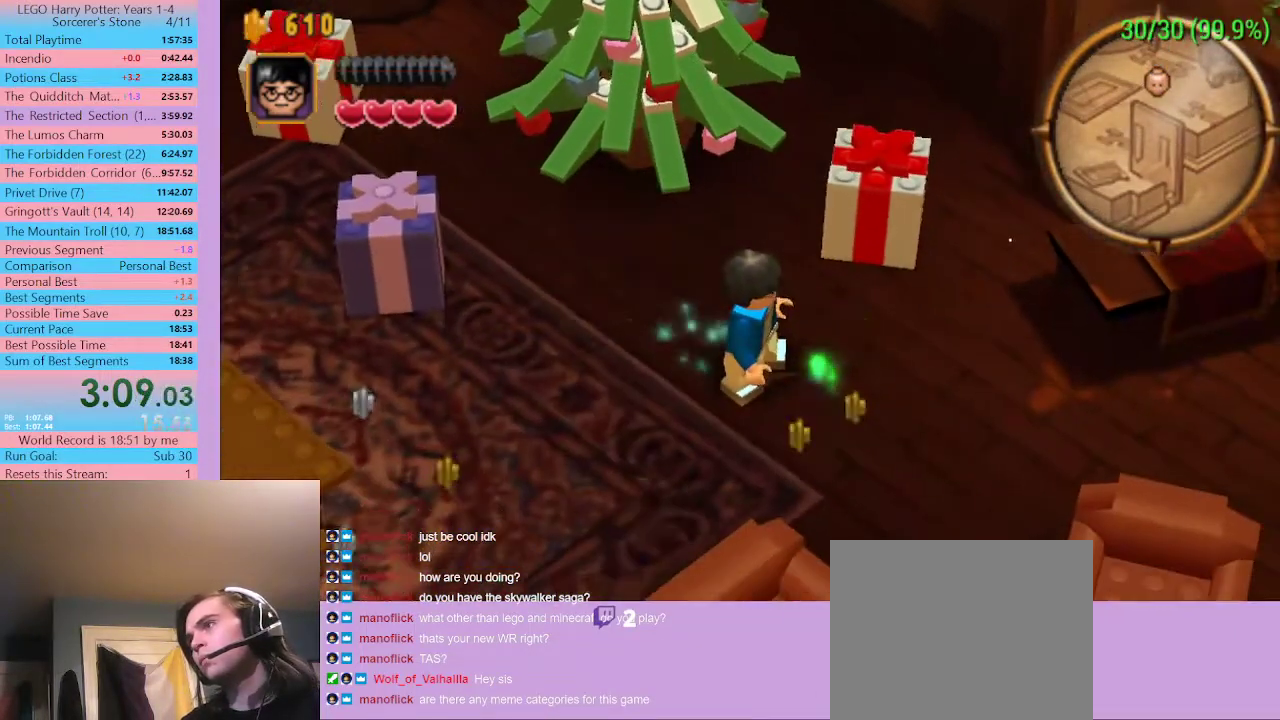
Gameplay with a controller (Xbox layout); each line is a JSON object with the inputs held at the frame after it. "button_events" lists button changes between this image and that frame as [ms after this image, input, new state], when the widget could be followed in between (sticks are given only as held states). Not read: L1.
{"buttons": [], "left_stick": "down-left", "right_stick": "center", "button_events": []}
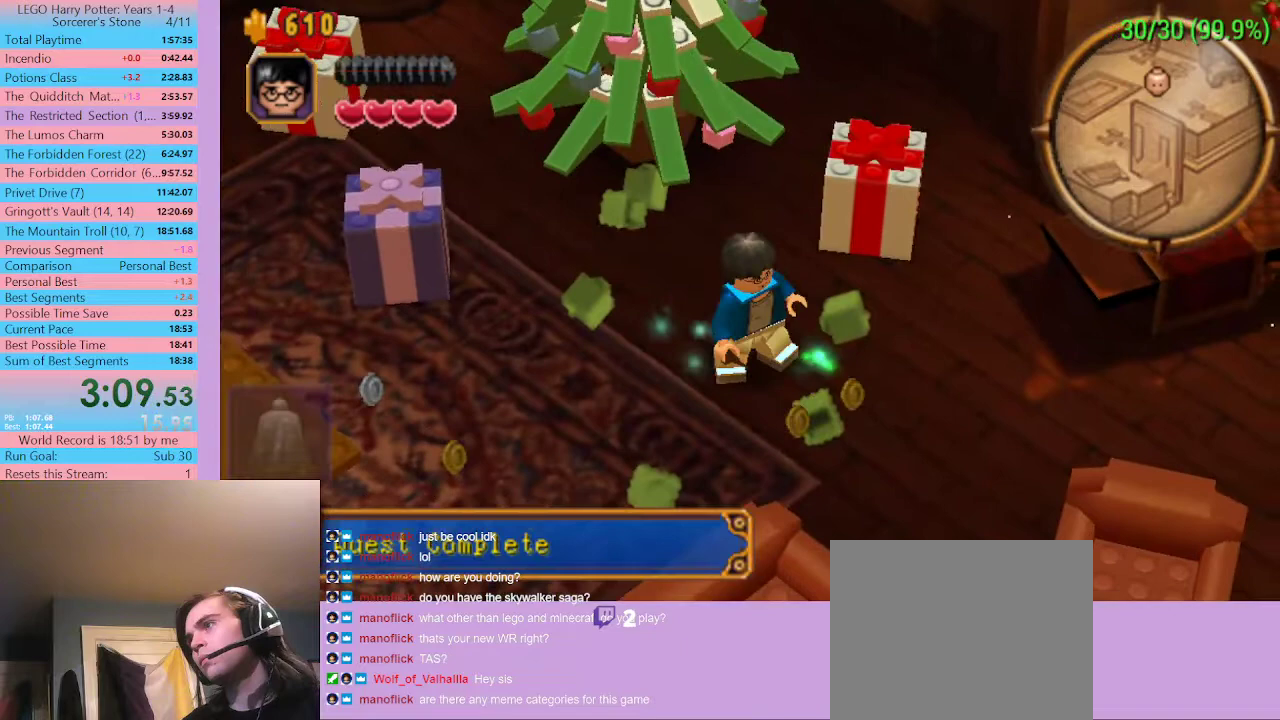
{"buttons": [], "left_stick": "down-left", "right_stick": "center", "button_events": []}
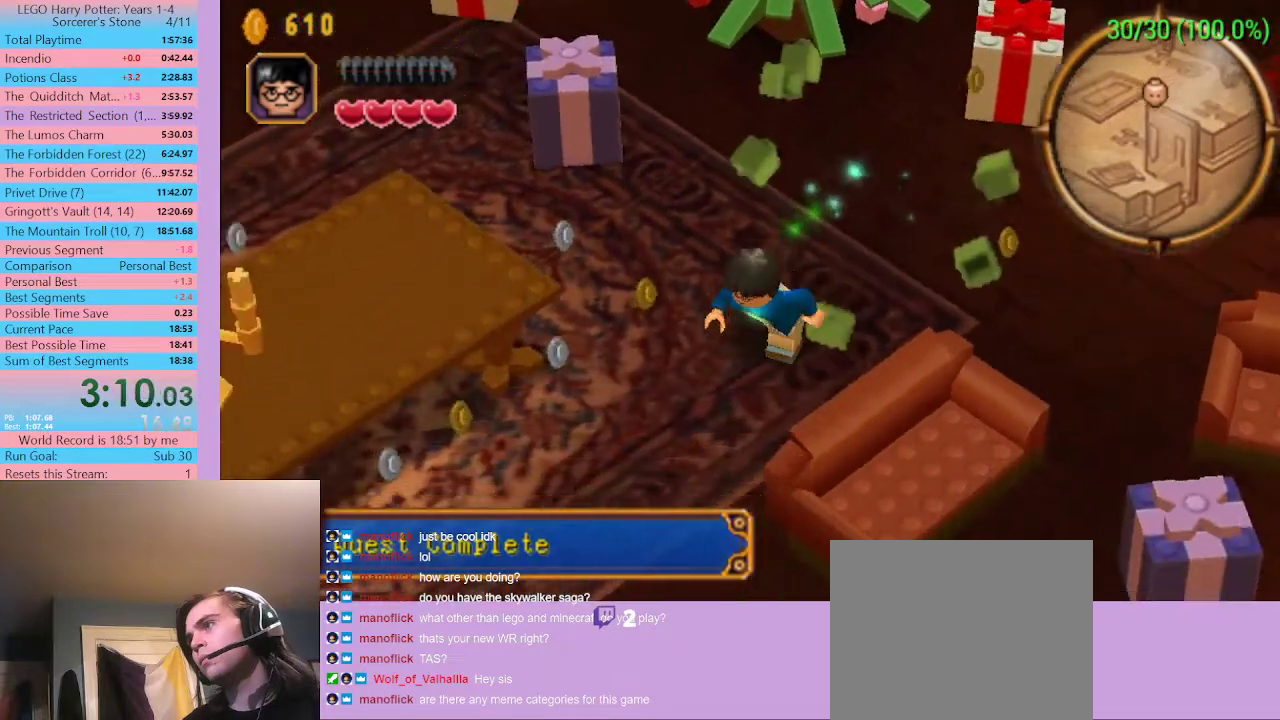
{"buttons": [], "left_stick": "down-left", "right_stick": "center", "button_events": []}
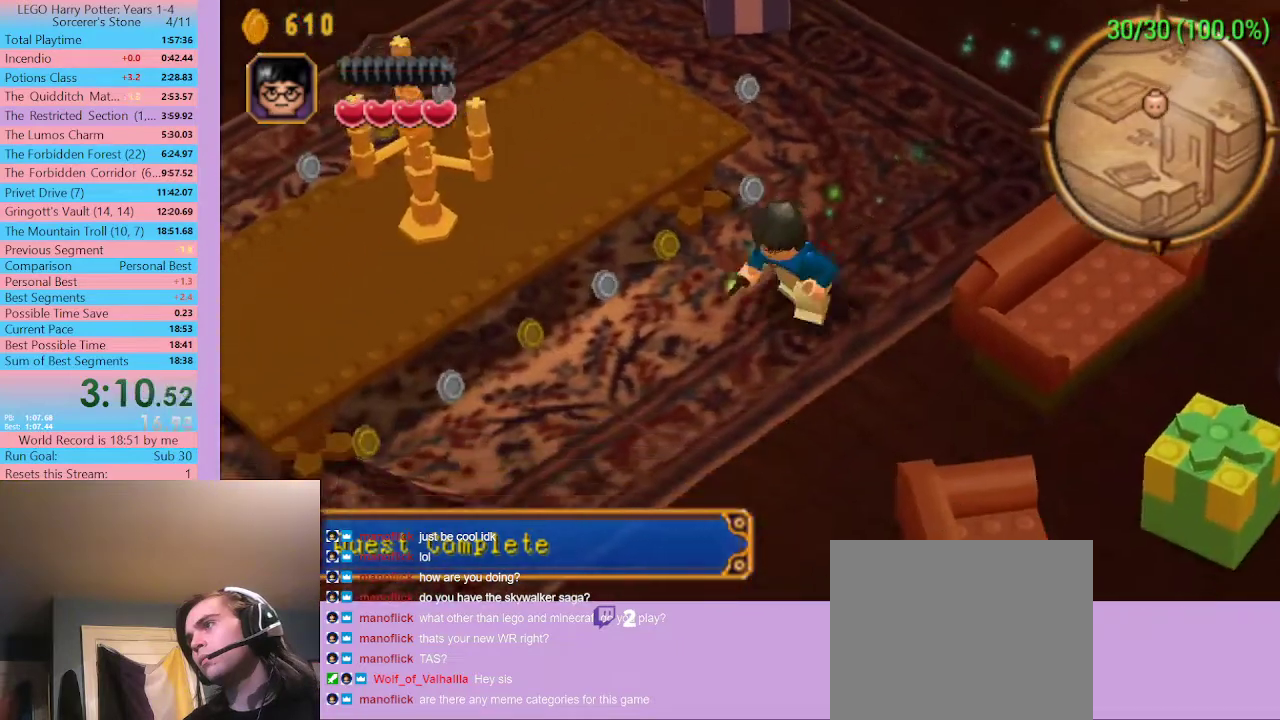
{"buttons": [], "left_stick": "down", "right_stick": "center", "button_events": []}
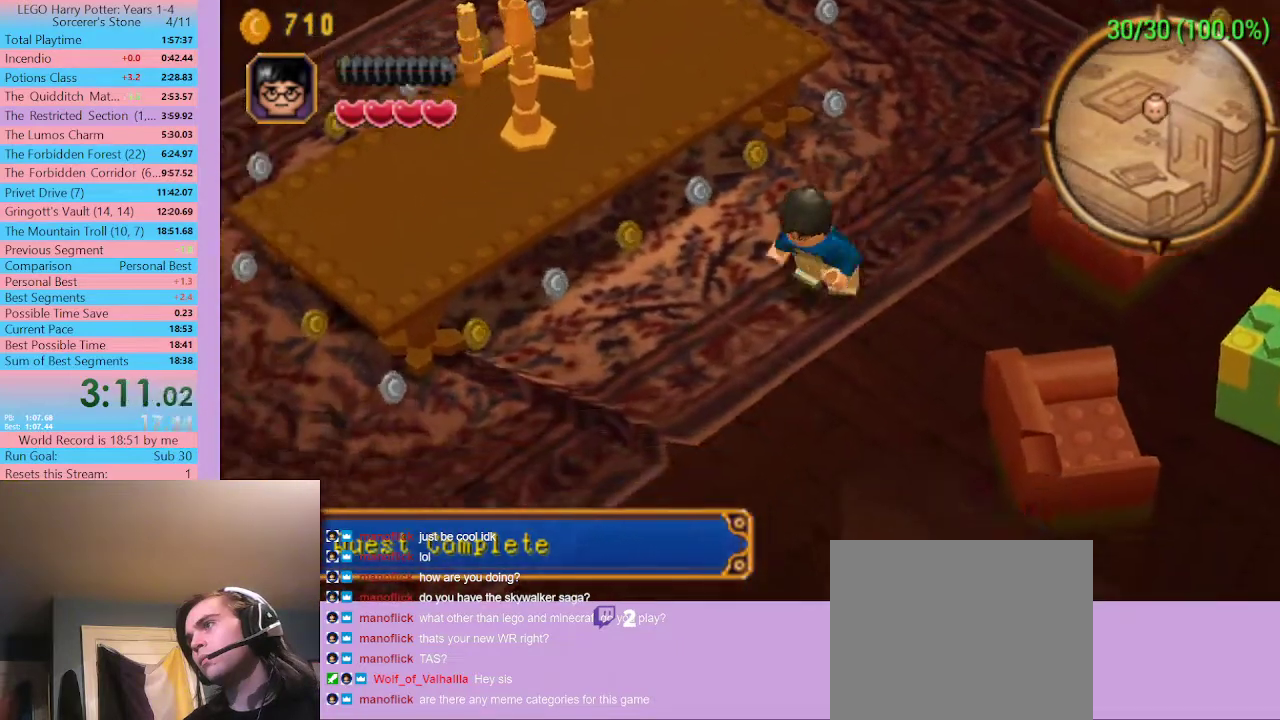
{"buttons": [], "left_stick": "down", "right_stick": "center", "button_events": []}
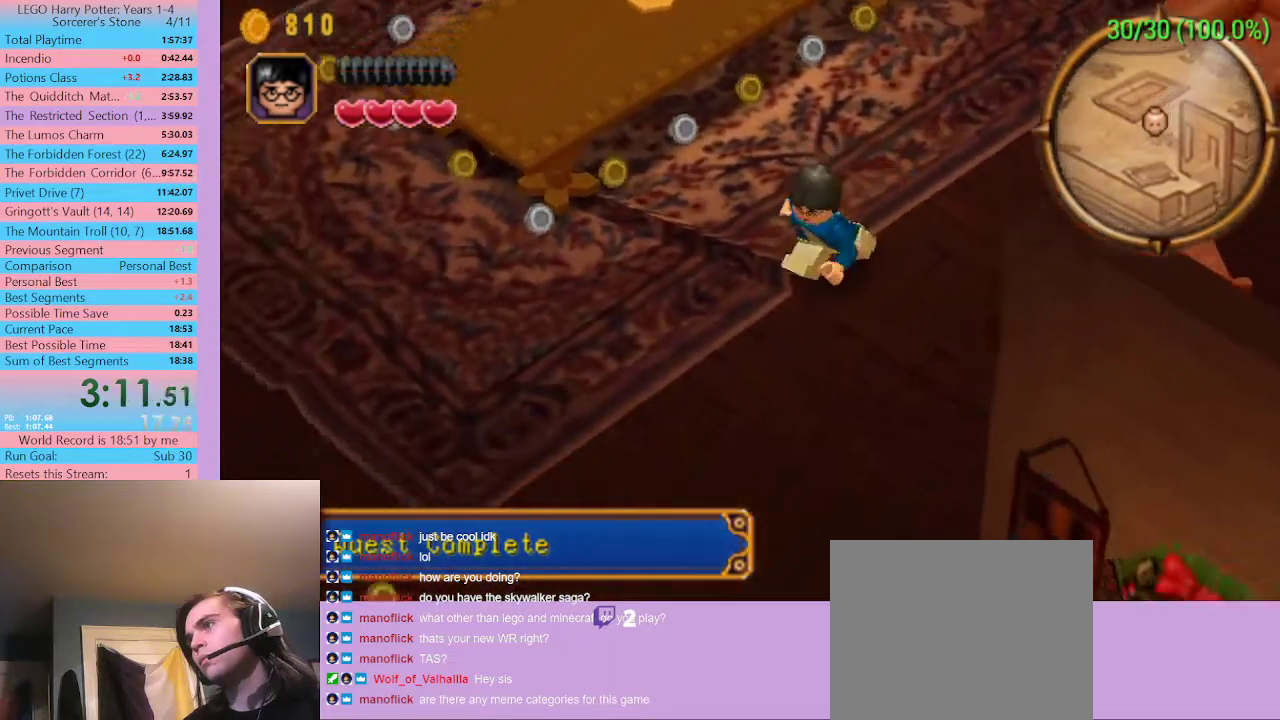
{"buttons": [], "left_stick": "down", "right_stick": "center", "button_events": []}
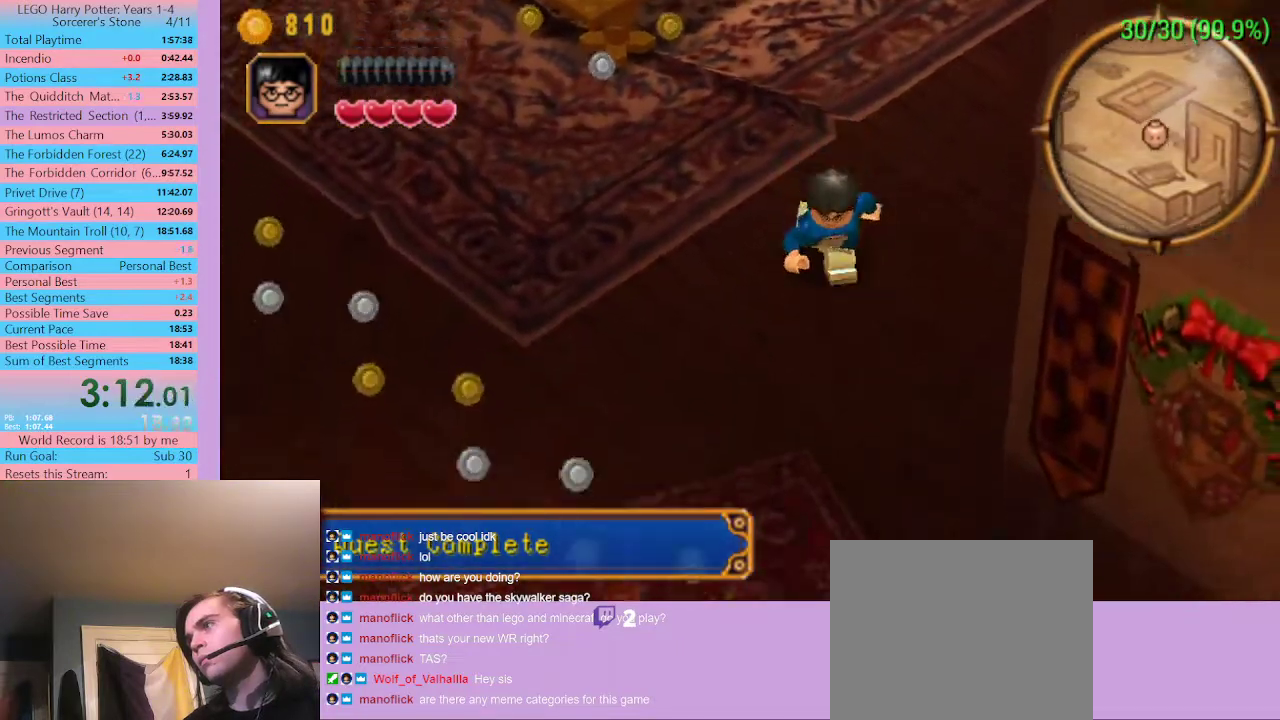
{"buttons": [], "left_stick": "down", "right_stick": "center", "button_events": []}
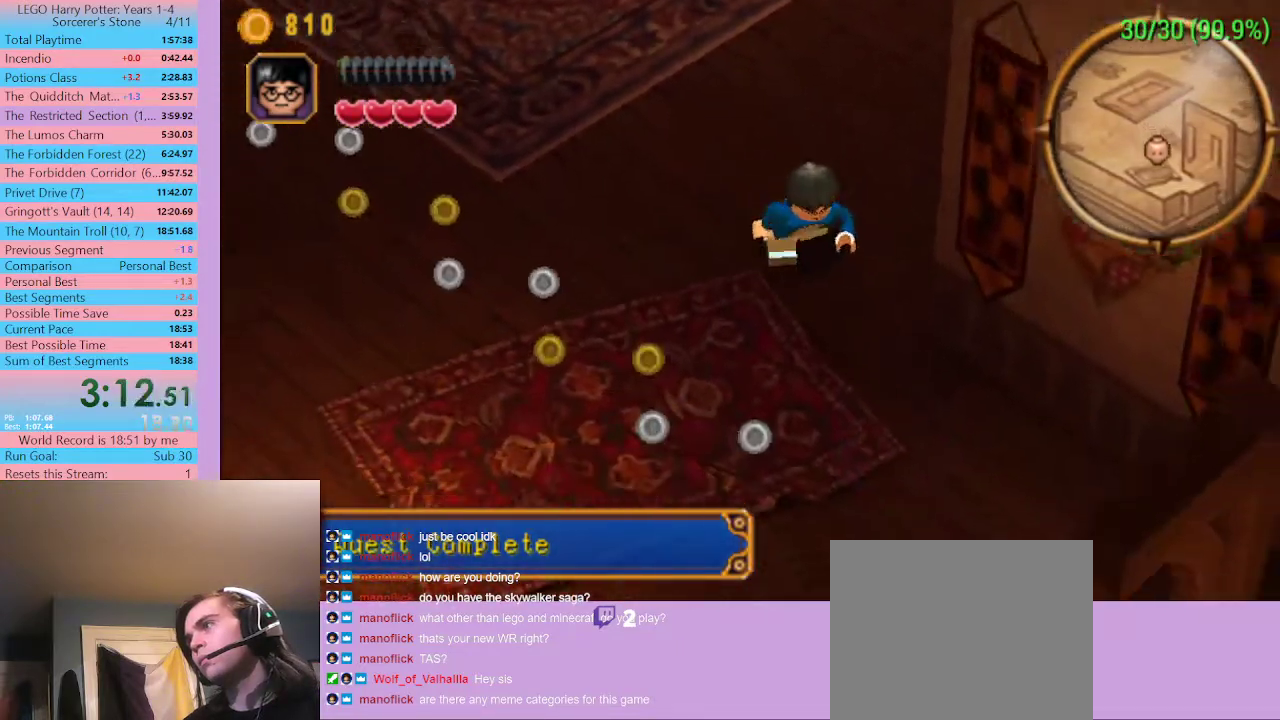
{"buttons": [], "left_stick": "down", "right_stick": "center", "button_events": []}
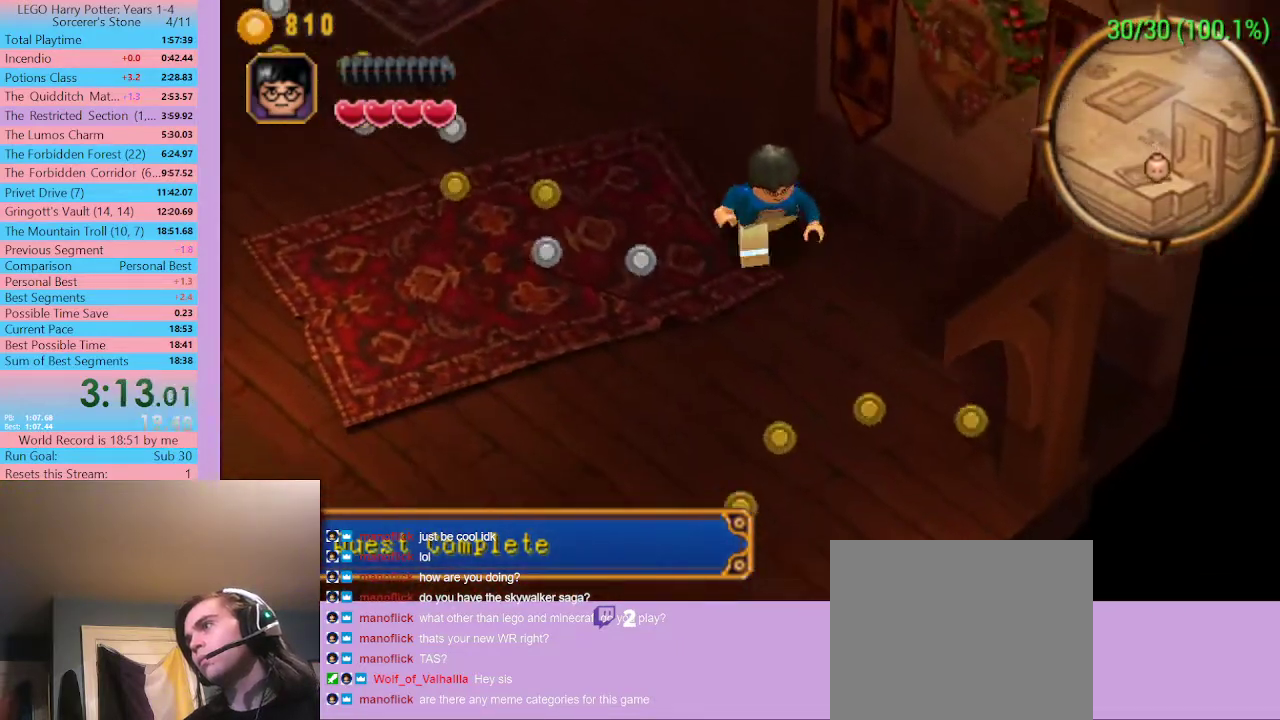
{"buttons": [], "left_stick": "down", "right_stick": "center", "button_events": []}
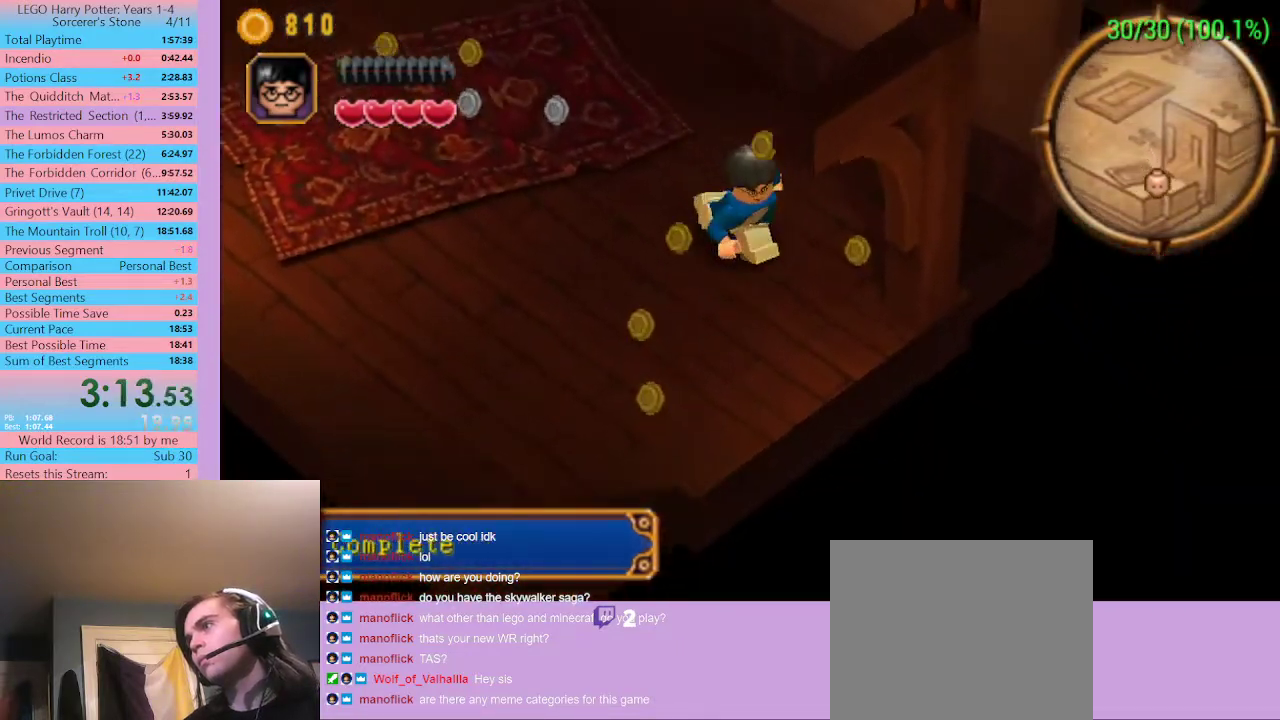
{"buttons": [], "left_stick": "down-right", "right_stick": "center", "button_events": []}
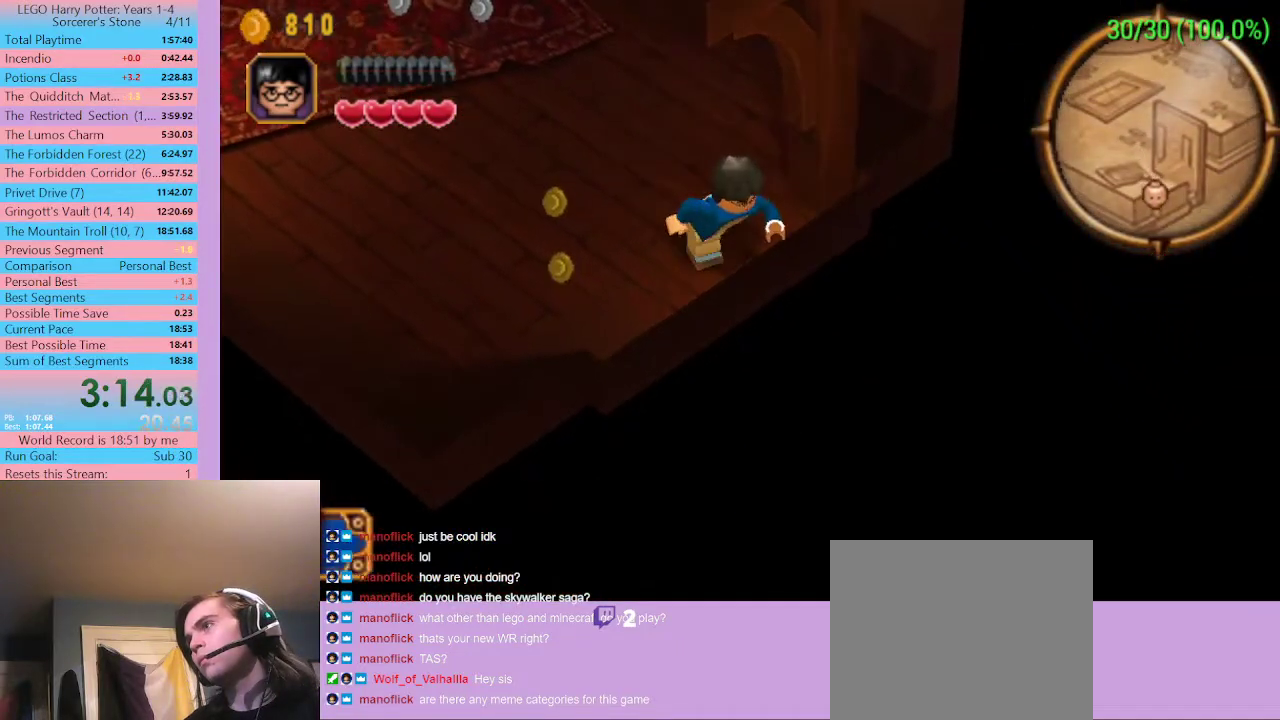
{"buttons": [], "left_stick": "down-right", "right_stick": "center", "button_events": []}
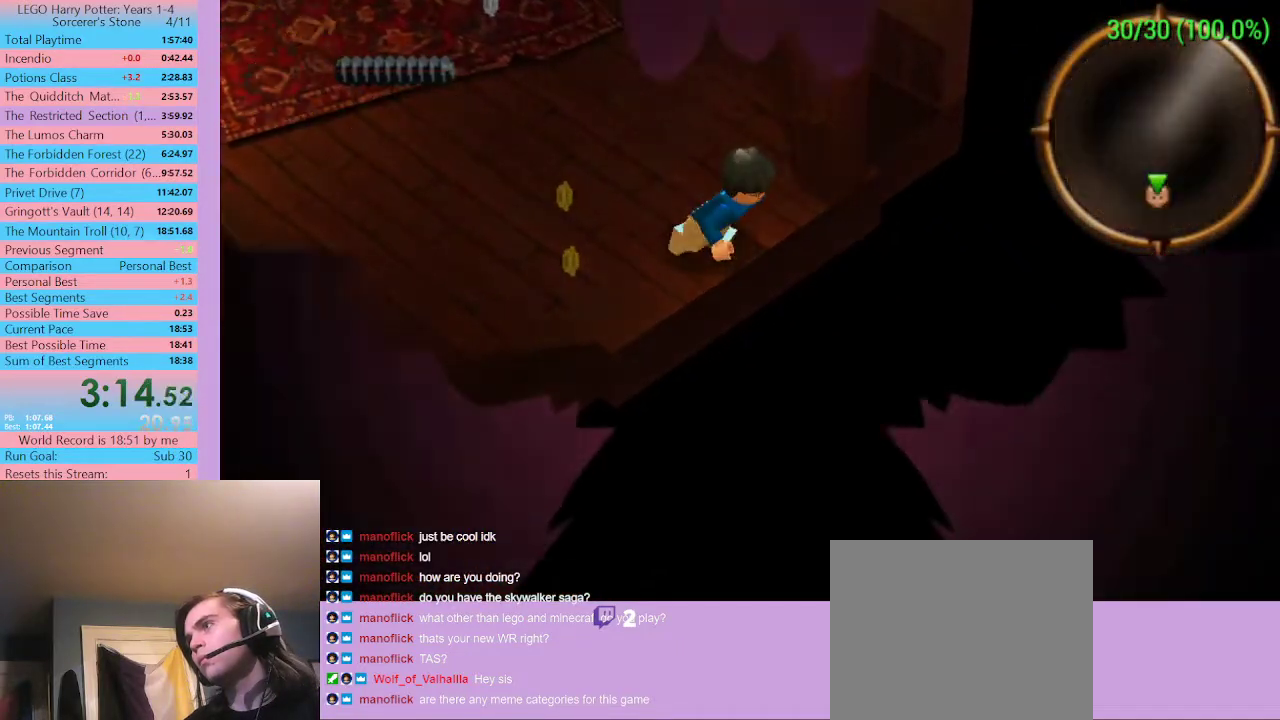
{"buttons": [], "left_stick": "center", "right_stick": "center", "button_events": [[133, "SELECT", "down"], [200, "SELECT", "up"]]}
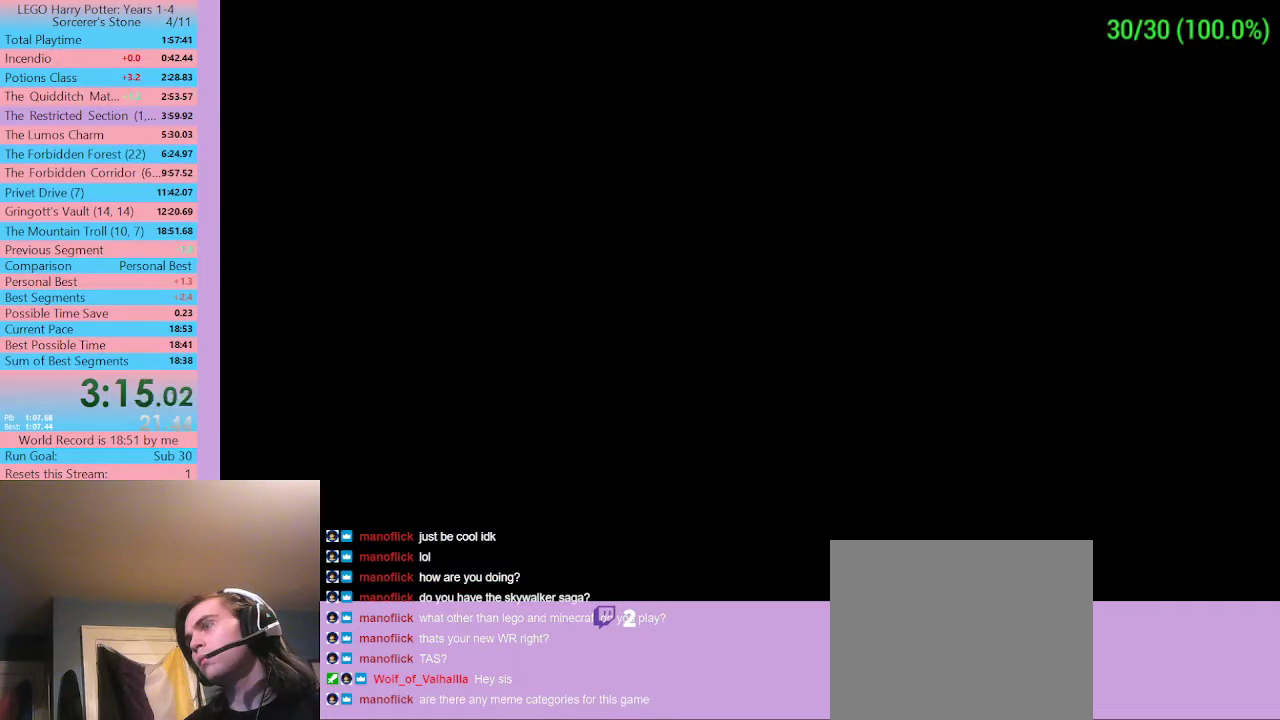
{"buttons": [], "left_stick": "center", "right_stick": "center", "button_events": []}
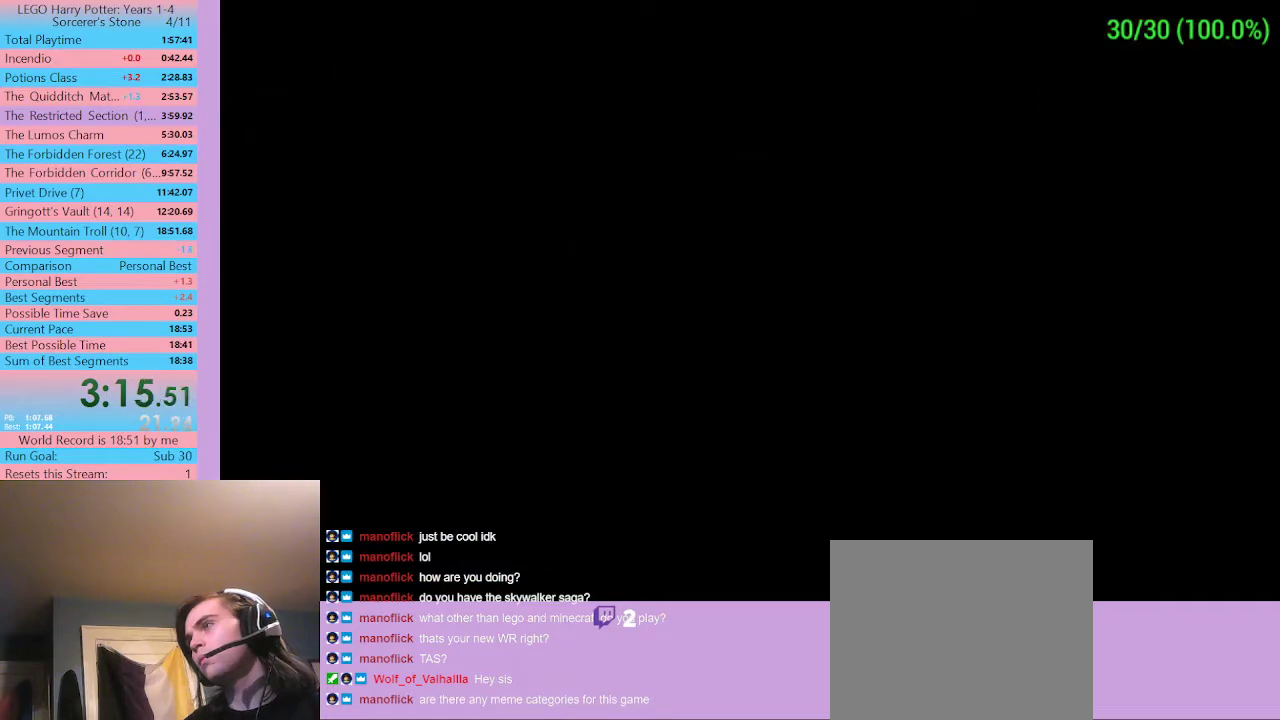
{"buttons": ["DPAD_UP", "DPAD_LEFT"], "left_stick": "center", "right_stick": "center", "button_events": [[300, "DPAD_LEFT", "down"], [300, "DPAD_UP", "down"]]}
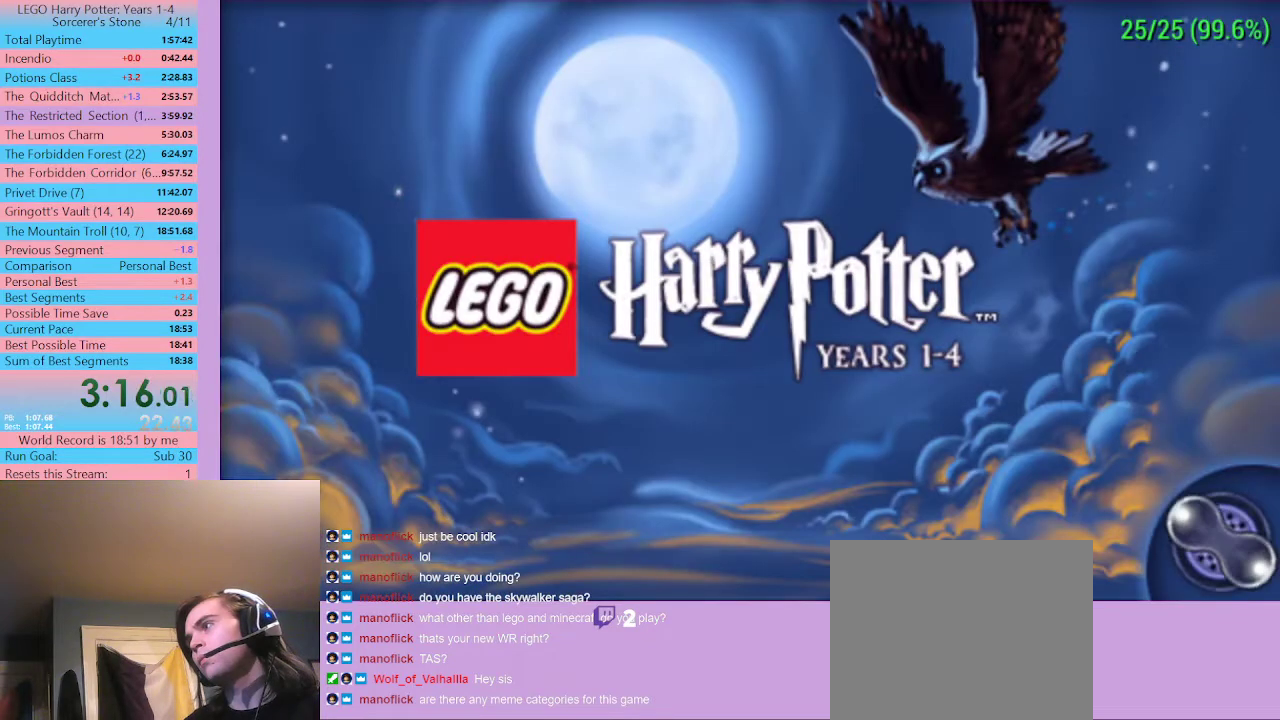
{"buttons": ["DPAD_UP", "DPAD_LEFT"], "left_stick": "center", "right_stick": "center", "button_events": []}
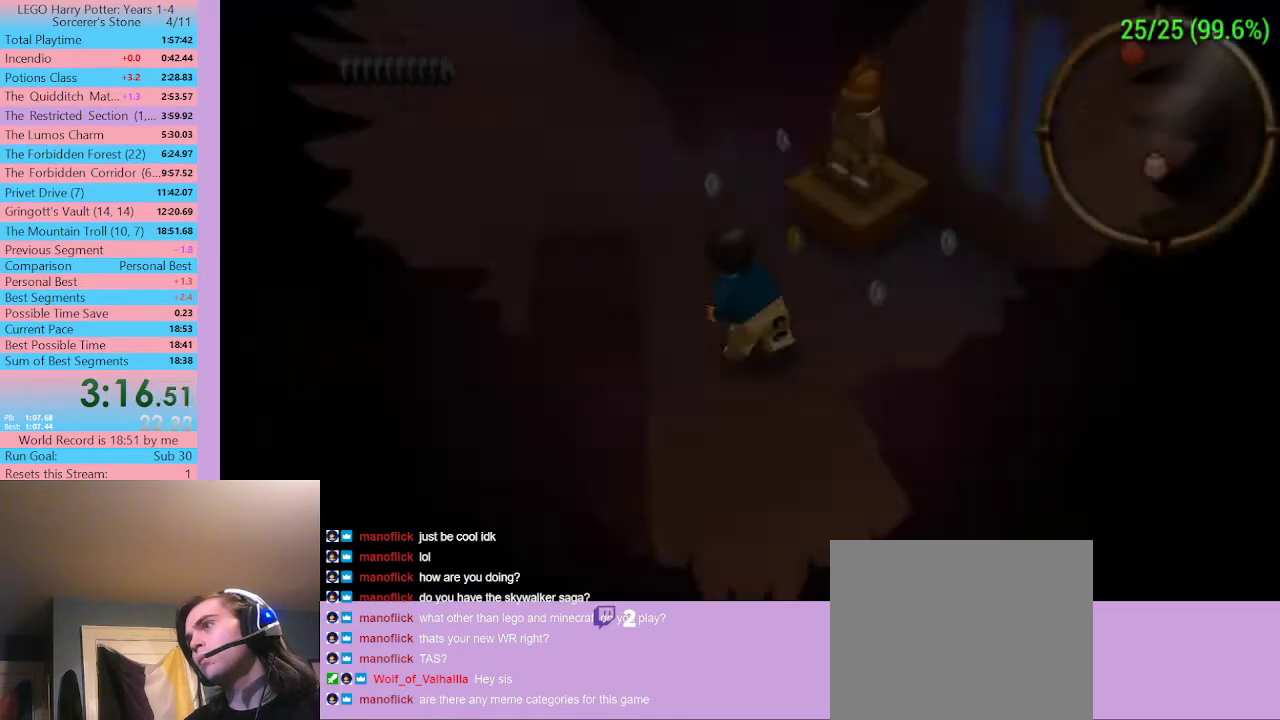
{"buttons": ["DPAD_UP", "DPAD_LEFT"], "left_stick": "center", "right_stick": "center", "button_events": []}
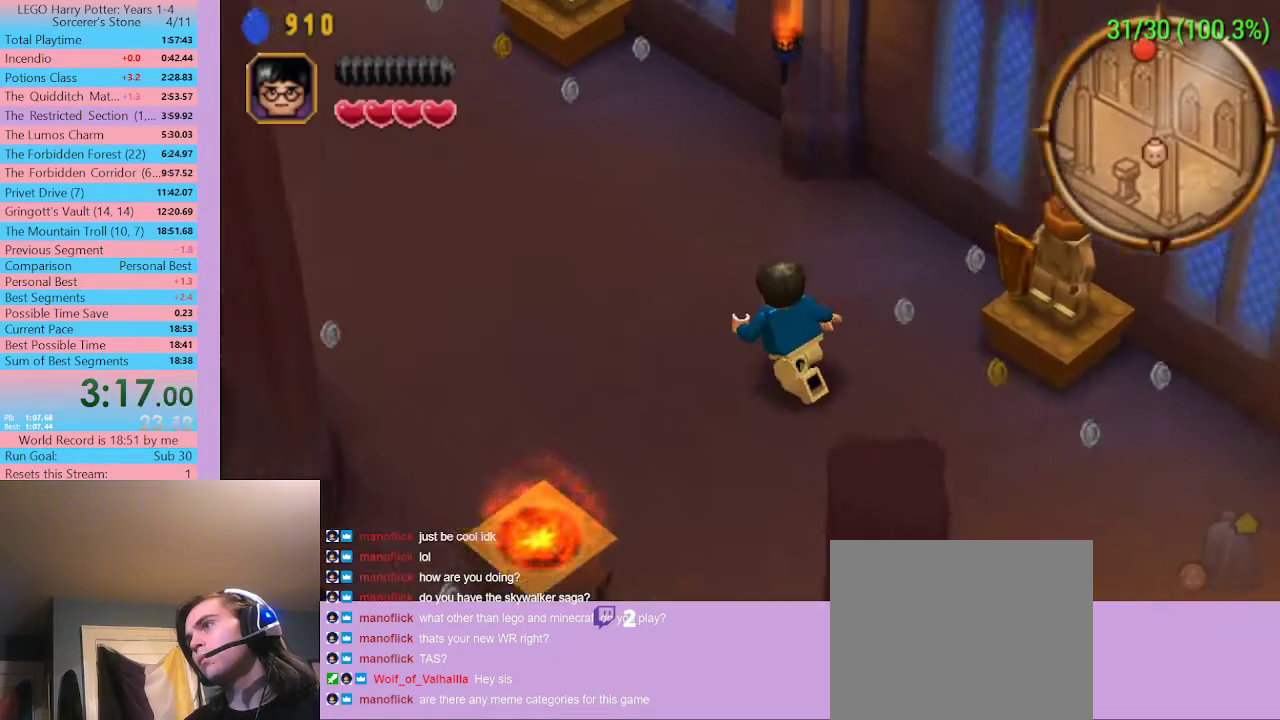
{"buttons": ["DPAD_UP", "DPAD_LEFT"], "left_stick": "center", "right_stick": "center", "button_events": []}
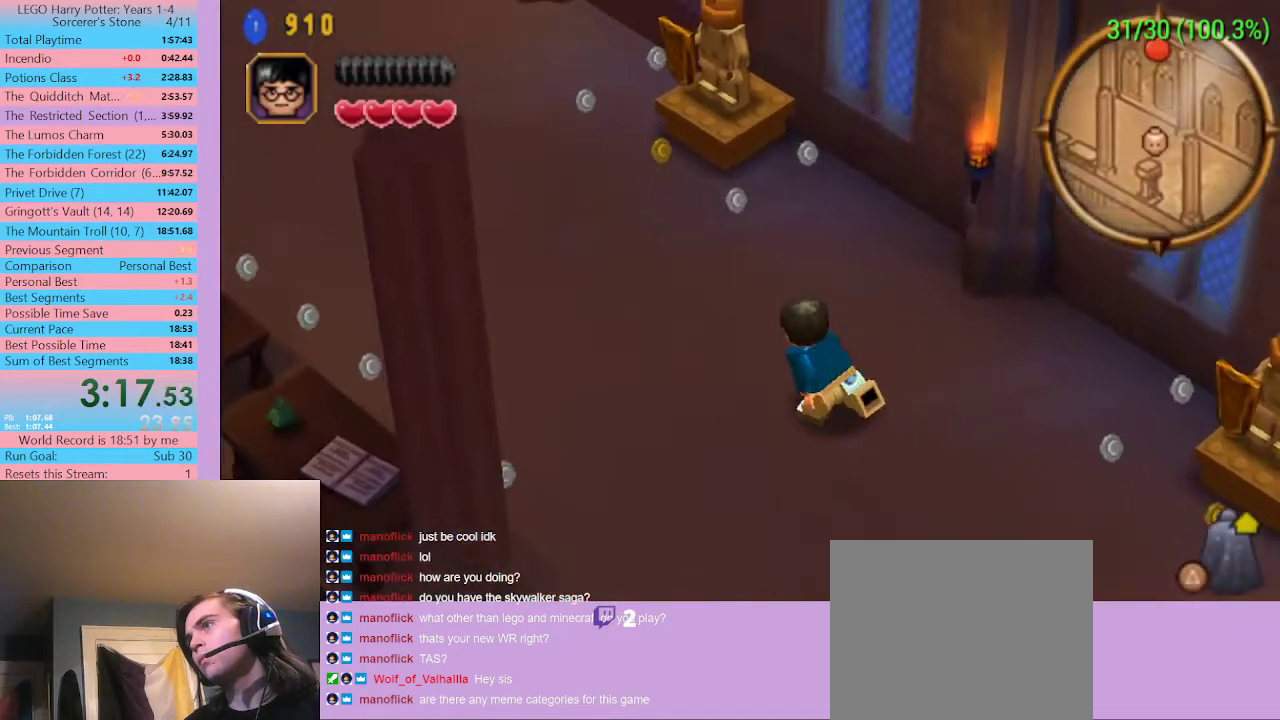
{"buttons": ["DPAD_UP", "DPAD_LEFT"], "left_stick": "center", "right_stick": "center", "button_events": []}
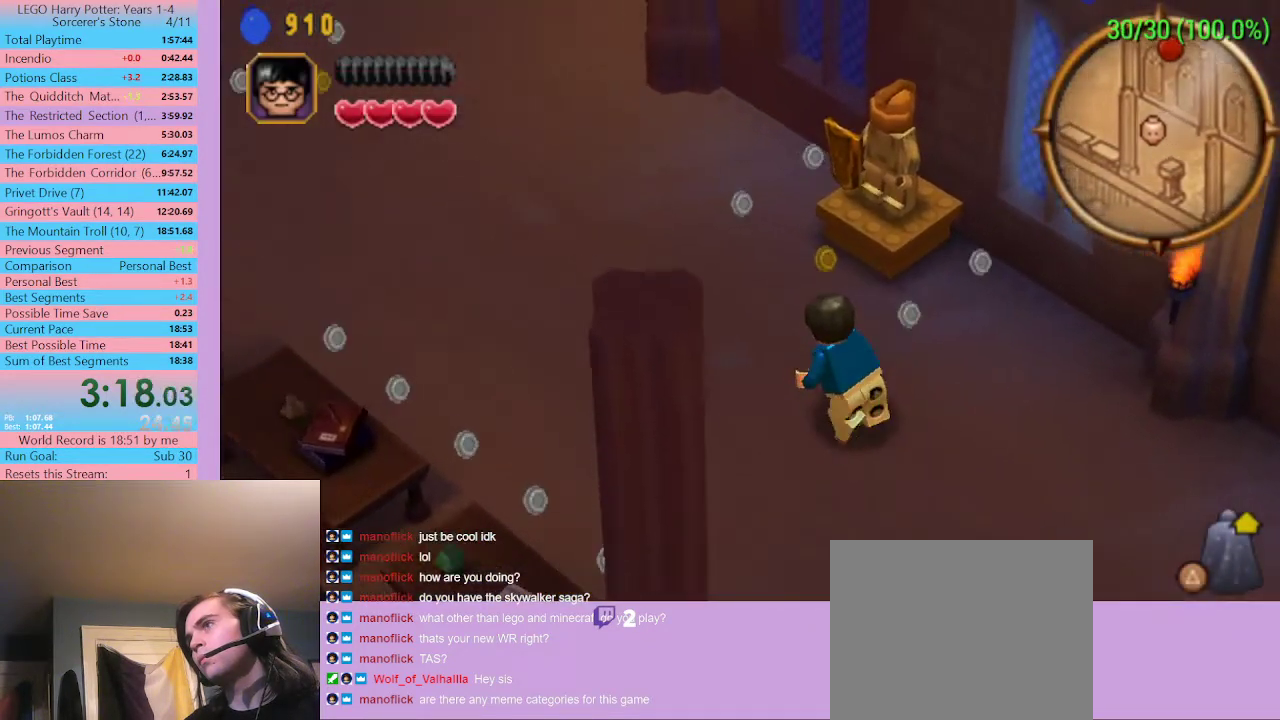
{"buttons": ["DPAD_UP", "DPAD_LEFT"], "left_stick": "center", "right_stick": "center", "button_events": []}
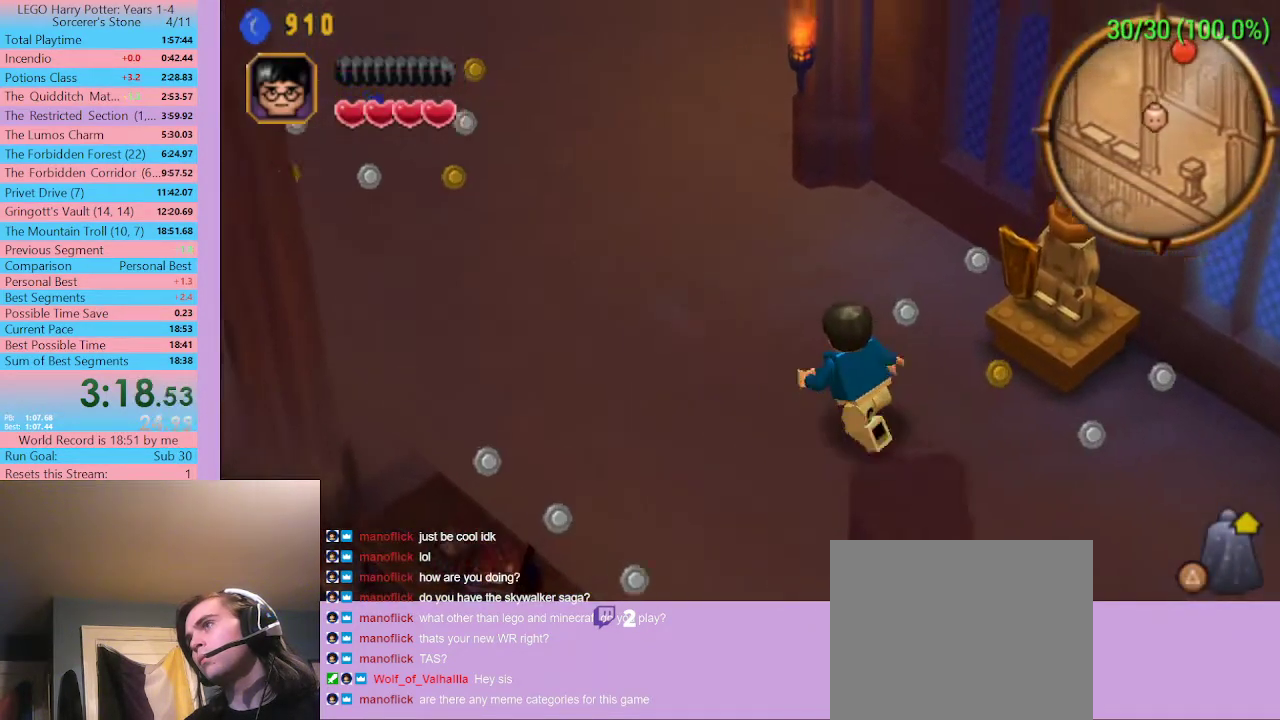
{"buttons": ["DPAD_UP"], "left_stick": "center", "right_stick": "center", "button_events": [[400, "DPAD_LEFT", "up"]]}
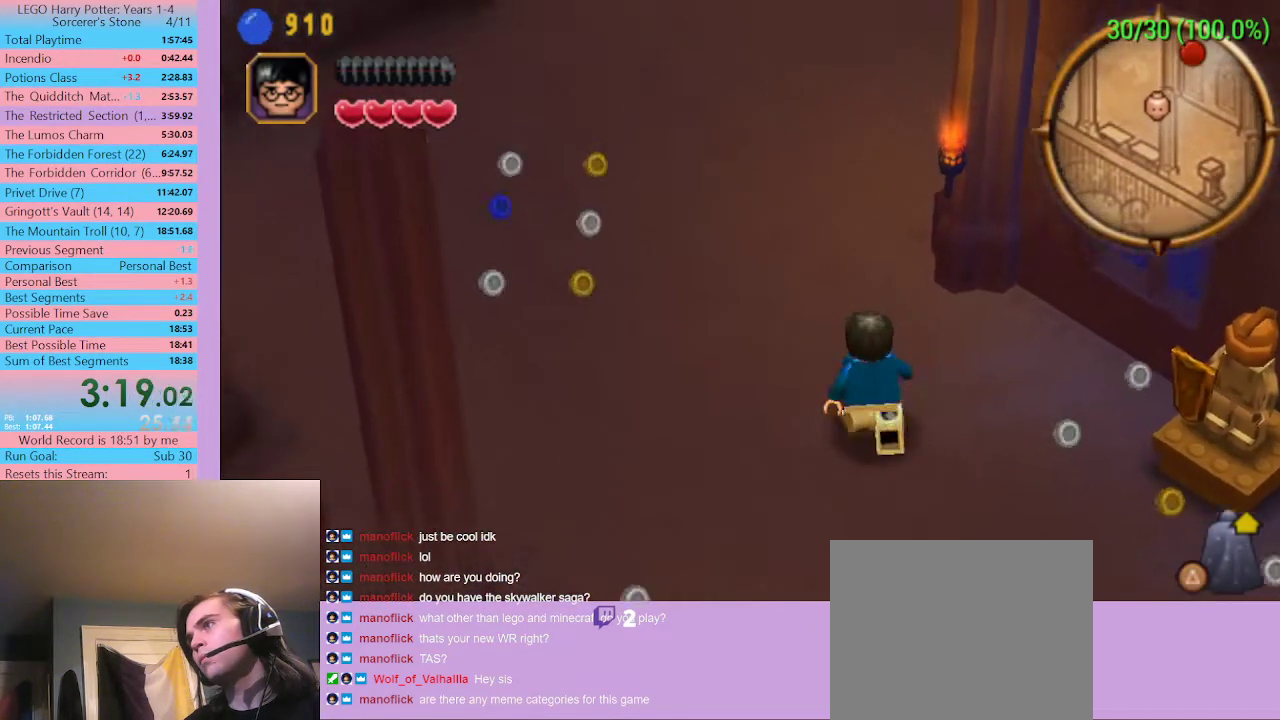
{"buttons": ["A", "DPAD_UP", "SELECT"], "left_stick": "center", "right_stick": "center"}
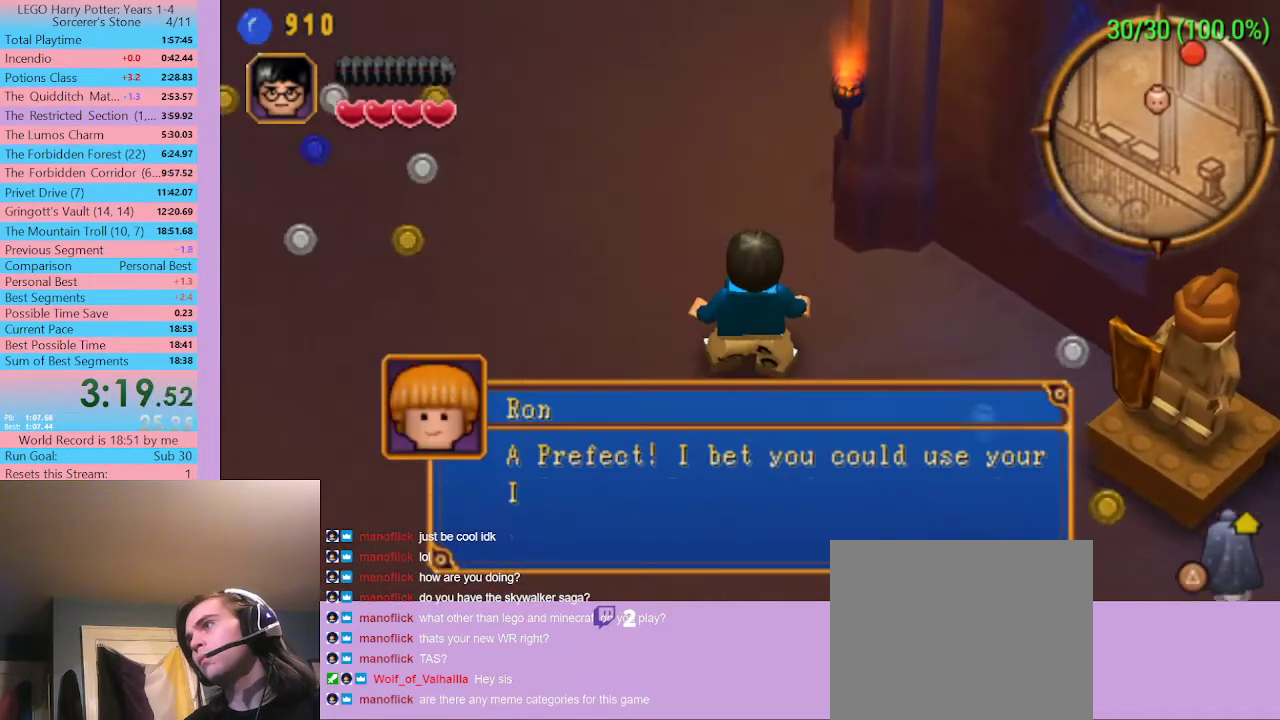
{"buttons": ["DPAD_UP", "SELECT"], "left_stick": "center", "right_stick": "center"}
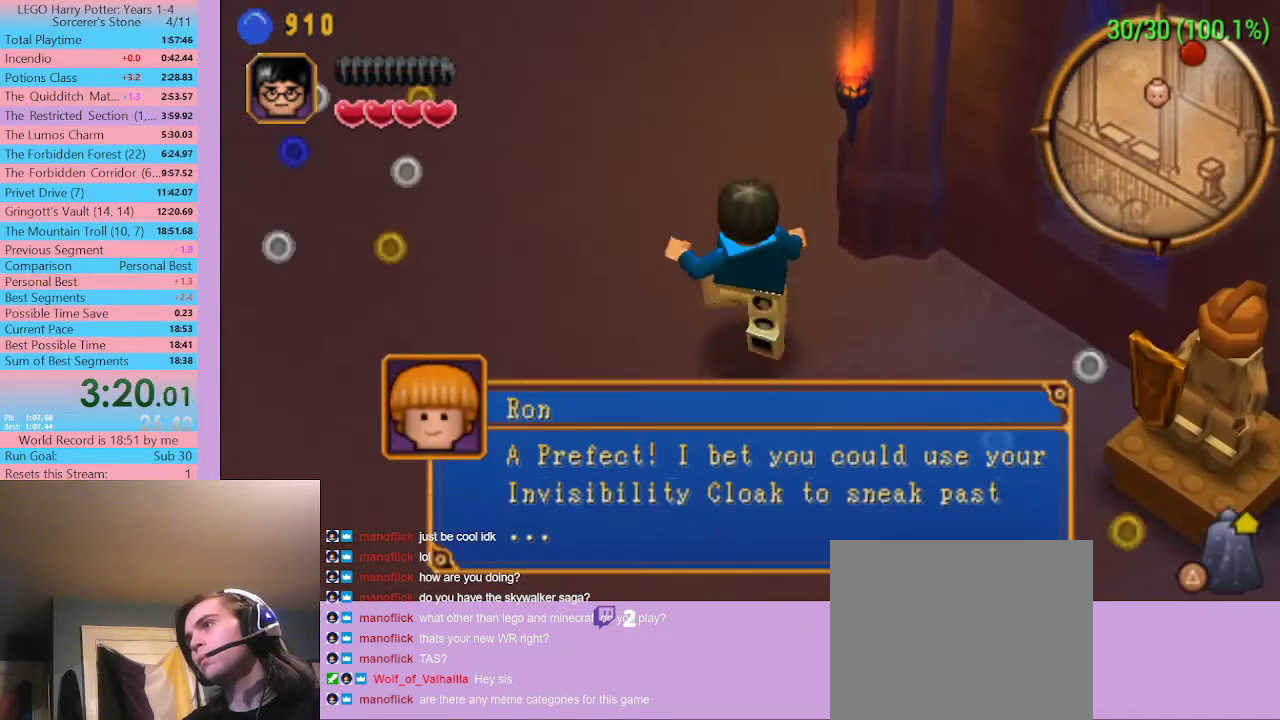
{"buttons": ["A", "DPAD_UP"], "left_stick": "center", "right_stick": "center"}
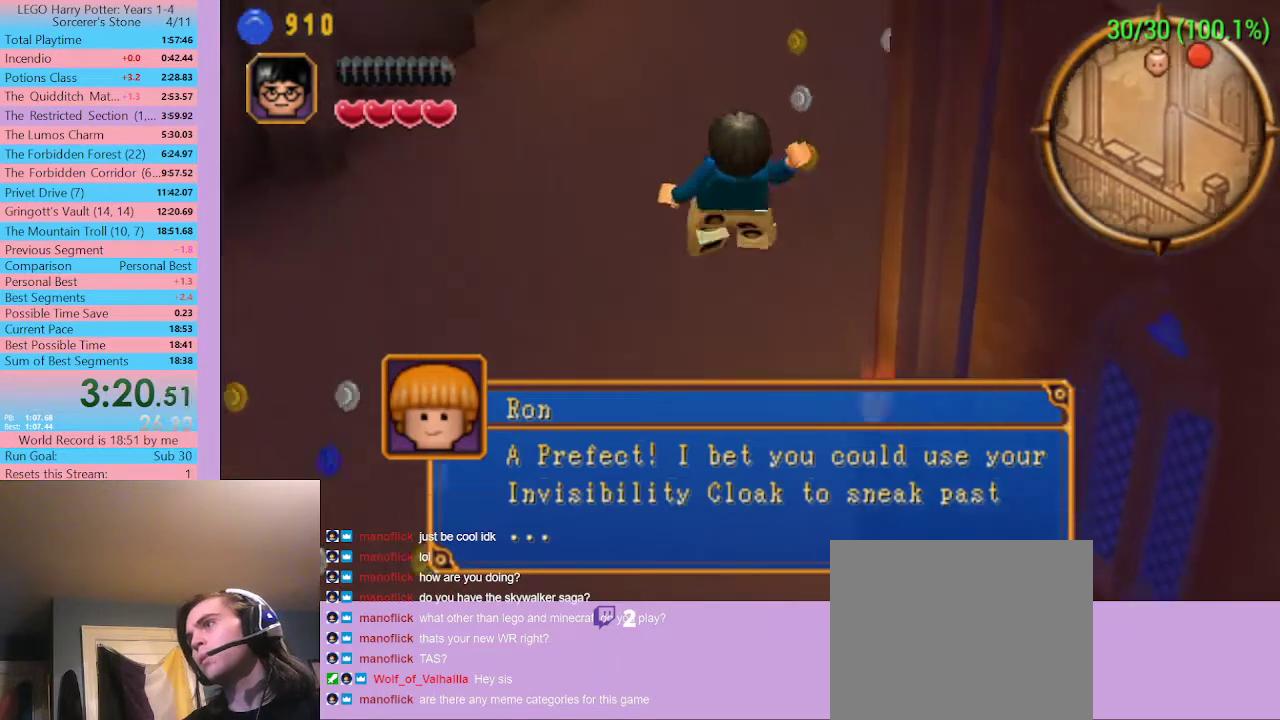
{"buttons": ["A", "DPAD_UP", "SELECT"], "left_stick": "center", "right_stick": "center"}
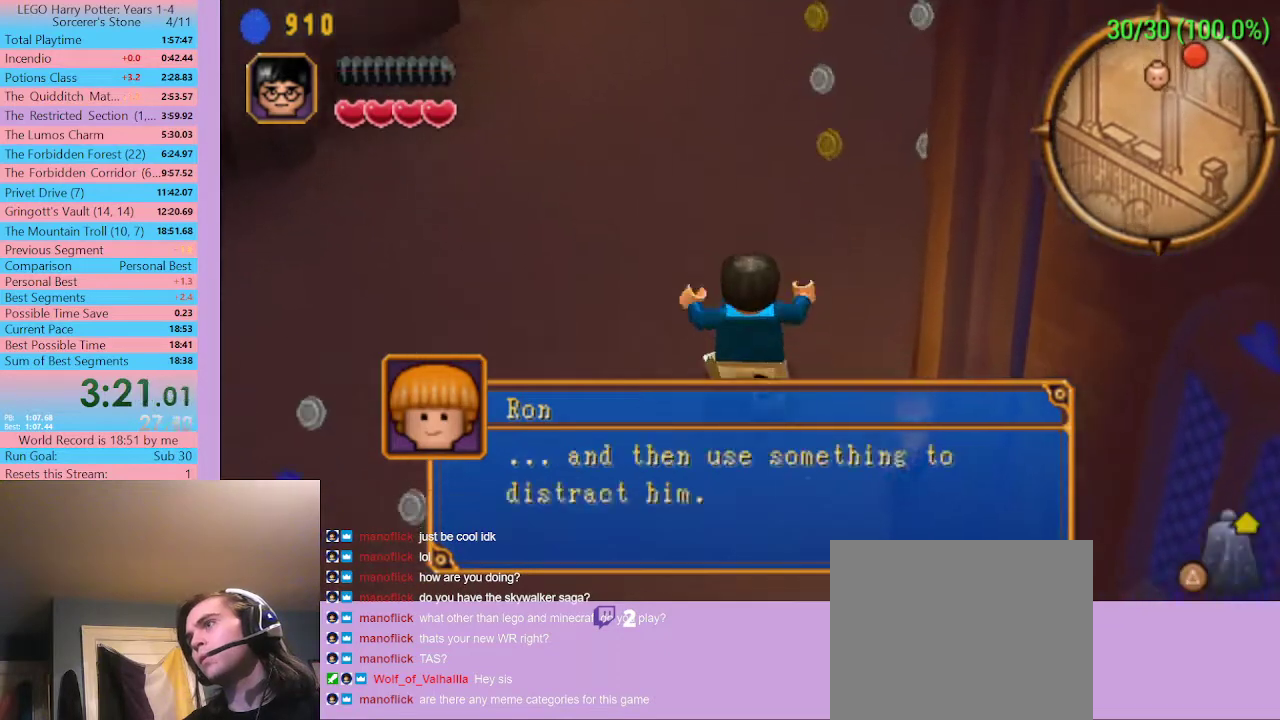
{"buttons": ["DPAD_UP", "SELECT"], "left_stick": "center", "right_stick": "center", "button_events": [[67, "A", "up"], [267, "A", "down"], [333, "A", "up"]]}
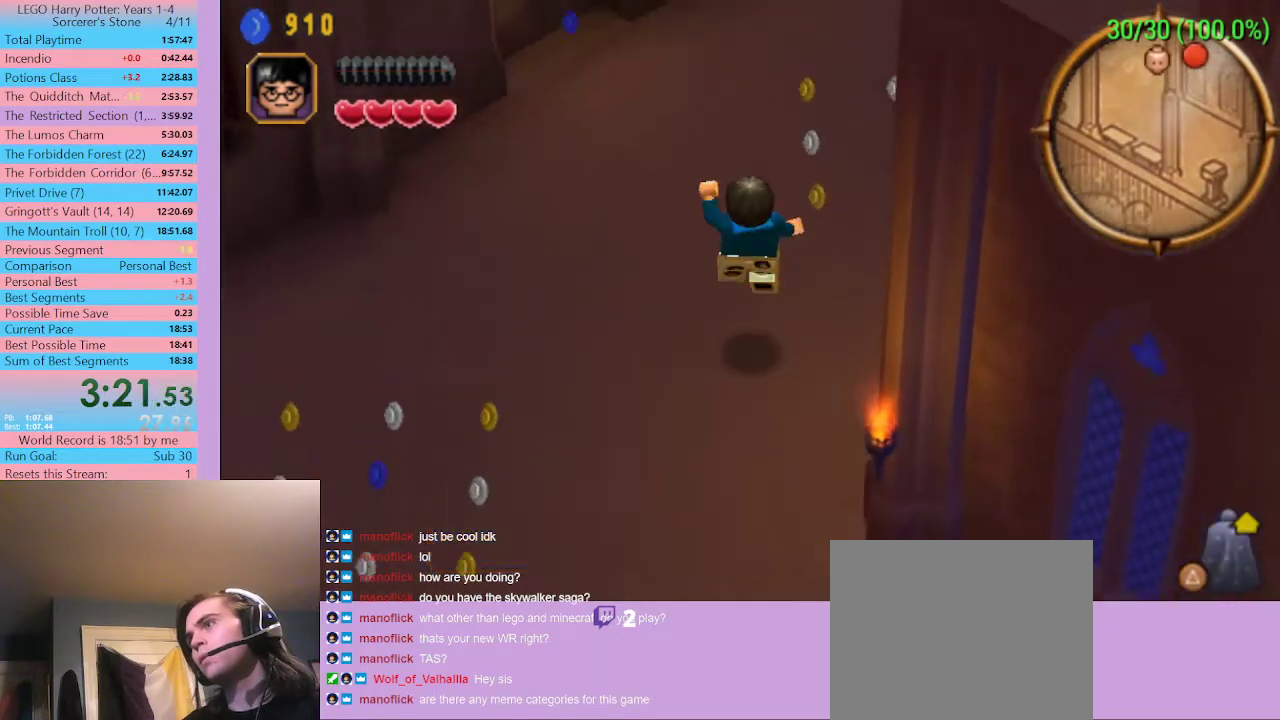
{"buttons": [], "left_stick": "center", "right_stick": "center", "button_events": [[167, "SELECT", "up"], [433, "DPAD_UP", "up"]]}